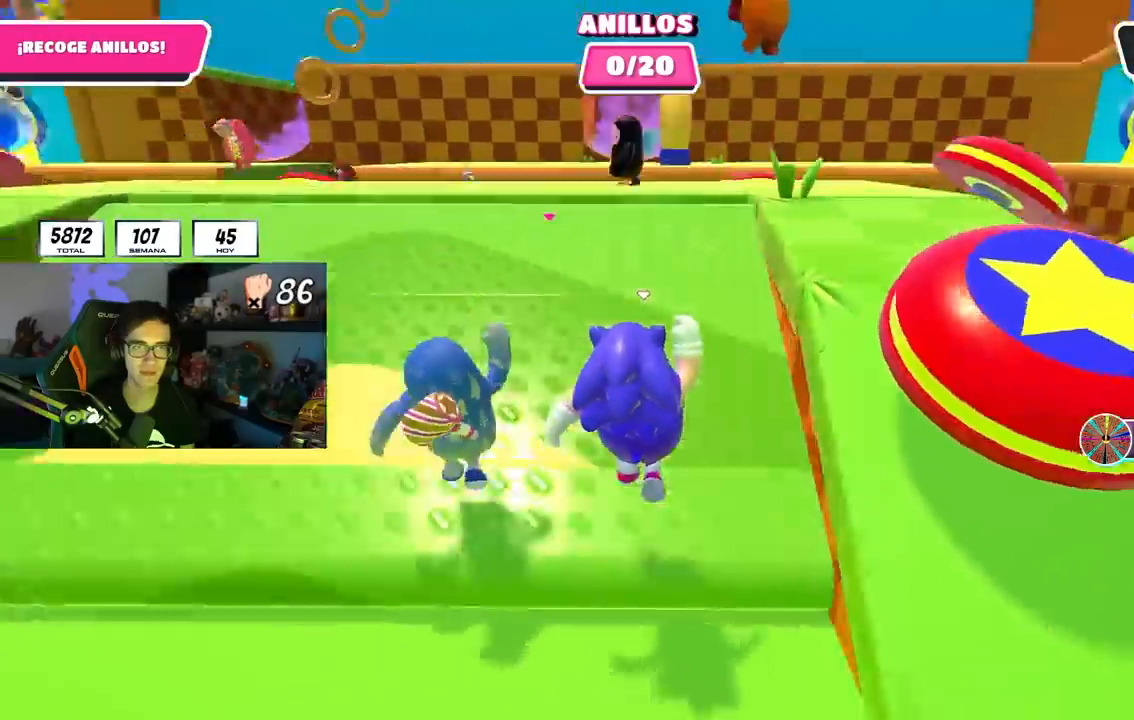
Gameplay with a controller (PlayStation layout); each line is a JSON object with the inputs held at the frame after it (dt_ms = milliseconds from this image to that frame). "events" lists button and stick changes between this image and that frame as [ms after this image, input, new state], when the widget could be followed in between.
{"dt_ms": 500, "buttons": [], "left_stick": "right", "right_stick": "center", "events": [[67, "left_stick", "up-right"], [150, "right_stick", "center"], [300, "CROSS", "down"], [433, "CROSS", "up"], [450, "left_stick", "right"]]}
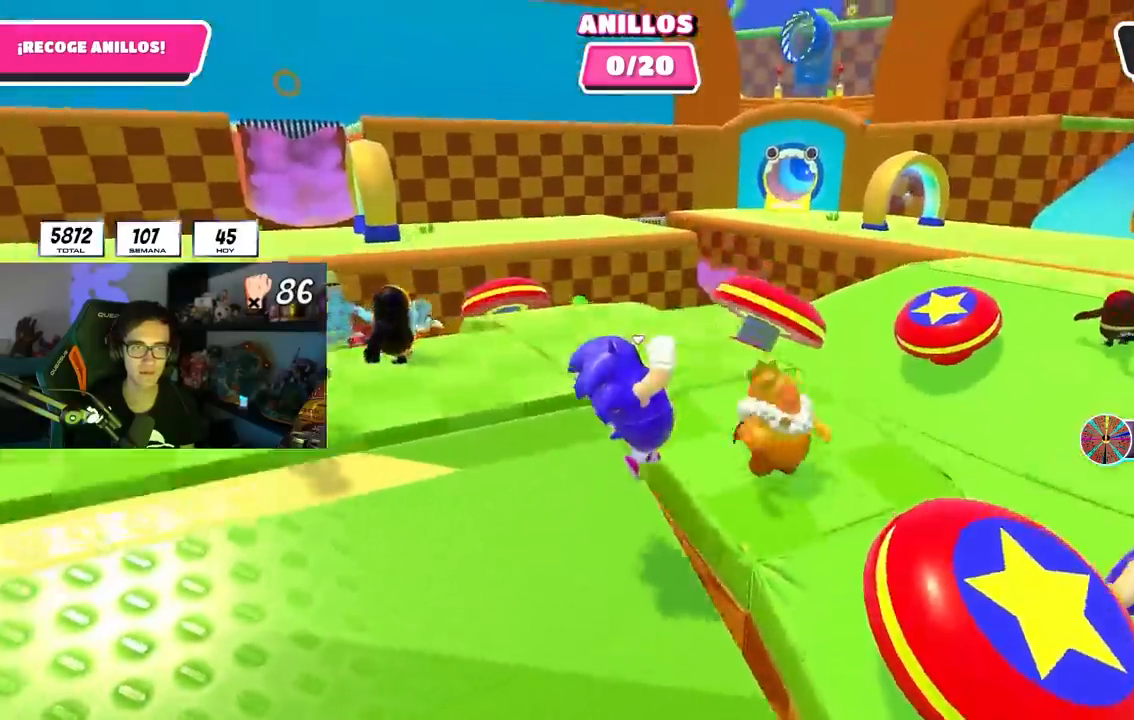
{"dt_ms": 500, "buttons": [], "left_stick": "right", "right_stick": "right", "events": [[33, "left_stick", "down-right"], [50, "right_stick", "down-right"], [350, "left_stick", "right"], [383, "right_stick", "right"]]}
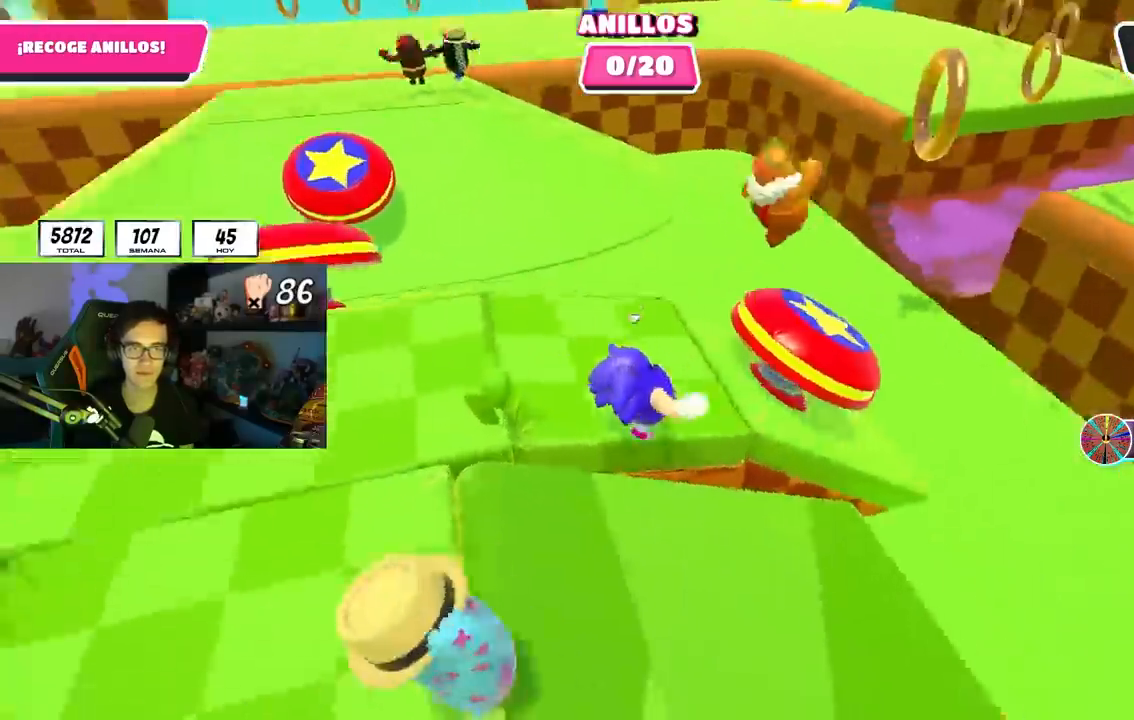
{"dt_ms": 500, "buttons": [], "left_stick": "up-left", "right_stick": "center", "events": [[33, "left_stick", "up-right"], [200, "CROSS", "down"], [200, "right_stick", "center"], [283, "left_stick", "up"], [333, "CROSS", "up"], [450, "left_stick", "up-left"]]}
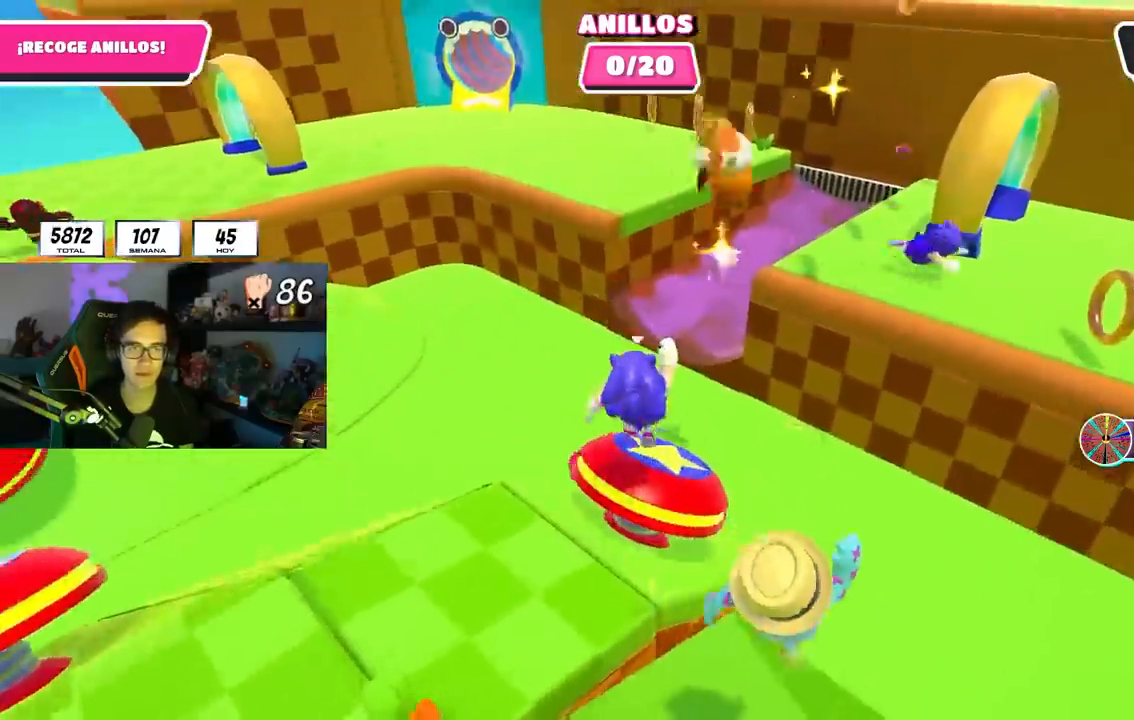
{"dt_ms": 500, "buttons": [], "left_stick": "right", "right_stick": "center", "events": [[117, "left_stick", "down-right"], [333, "left_stick", "right"]]}
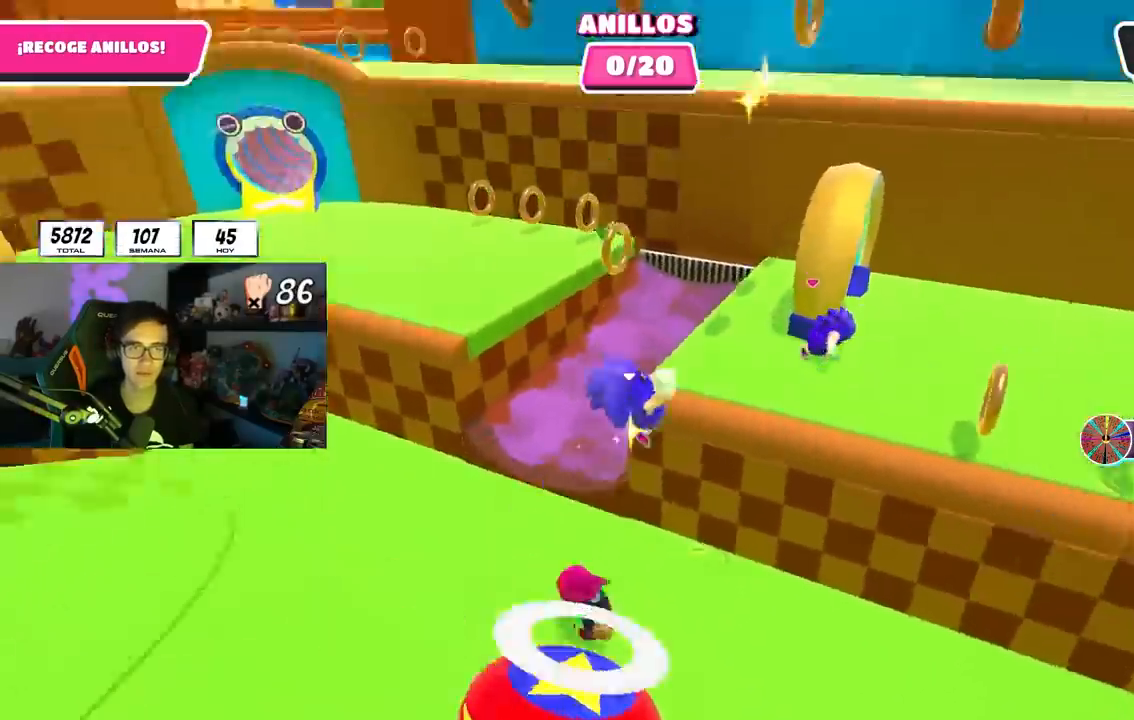
{"dt_ms": 500, "buttons": [], "left_stick": "up-right", "right_stick": "down", "events": [[33, "left_stick", "up"], [100, "left_stick", "up-left"], [217, "left_stick", "left"], [217, "right_stick", "down-left"], [383, "right_stick", "center"], [467, "left_stick", "up-right"], [483, "right_stick", "down"]]}
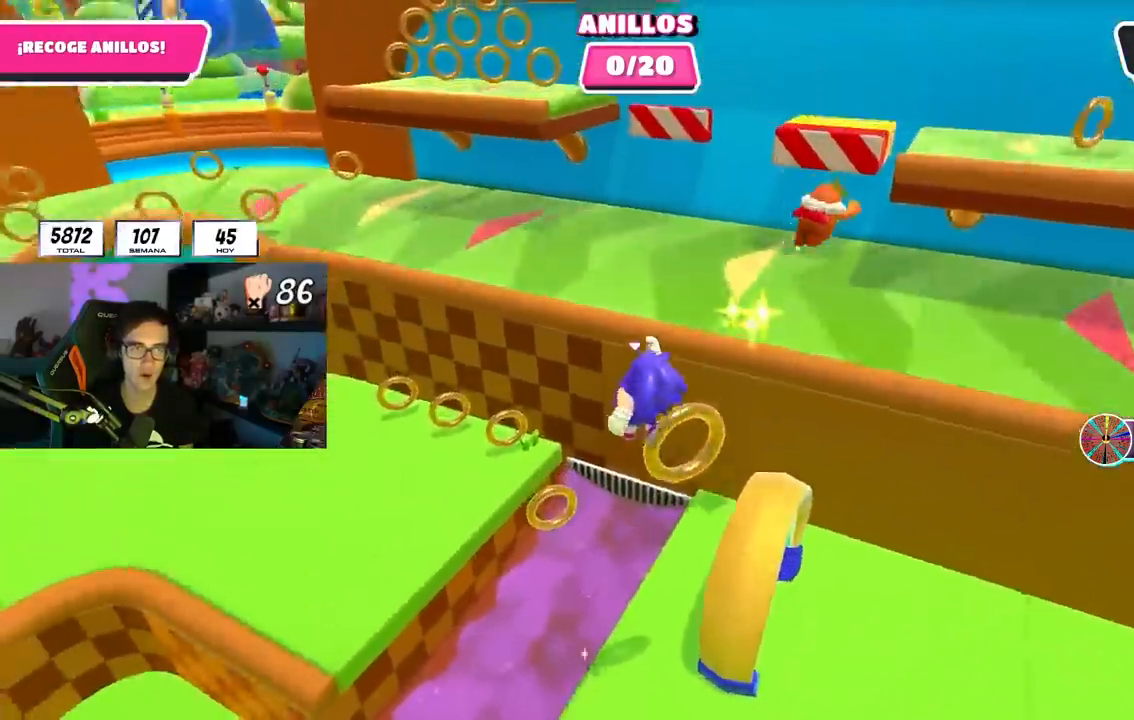
{"dt_ms": 500, "buttons": [], "left_stick": "down-left", "right_stick": "center", "events": [[100, "right_stick", "center"], [233, "left_stick", "down-left"]]}
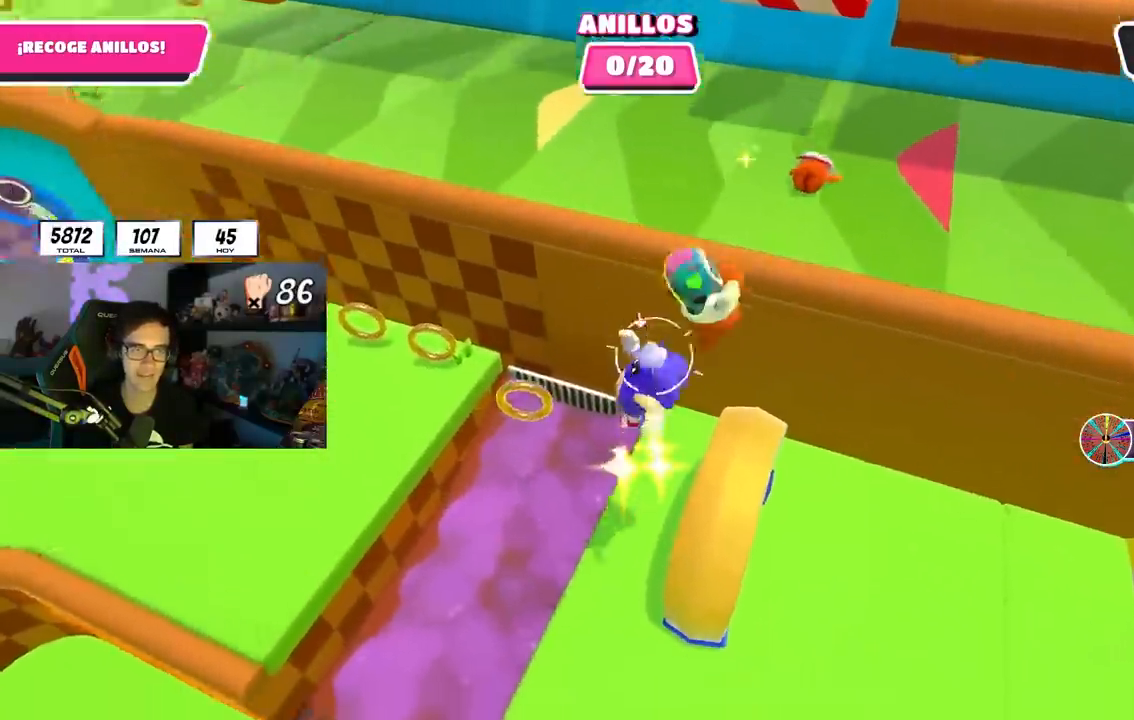
{"dt_ms": 1000, "buttons": [], "left_stick": "up", "right_stick": "center"}
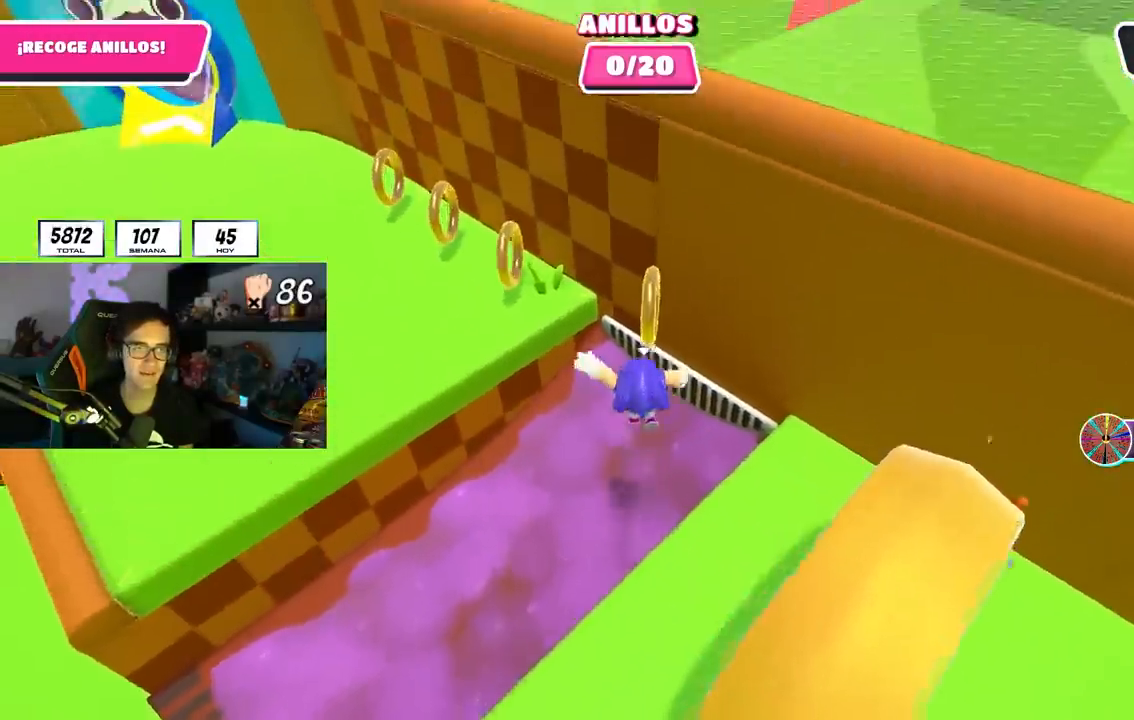
{"dt_ms": 500, "buttons": ["SQUARE"], "left_stick": "left", "right_stick": "center", "events": [[50, "left_stick", "up-left"], [83, "R1", "down"], [250, "R1", "up"], [250, "SQUARE", "down"], [283, "left_stick", "left"], [400, "R1", "down"], [400, "SQUARE", "up"], [467, "R1", "up"], [467, "SQUARE", "down"]]}
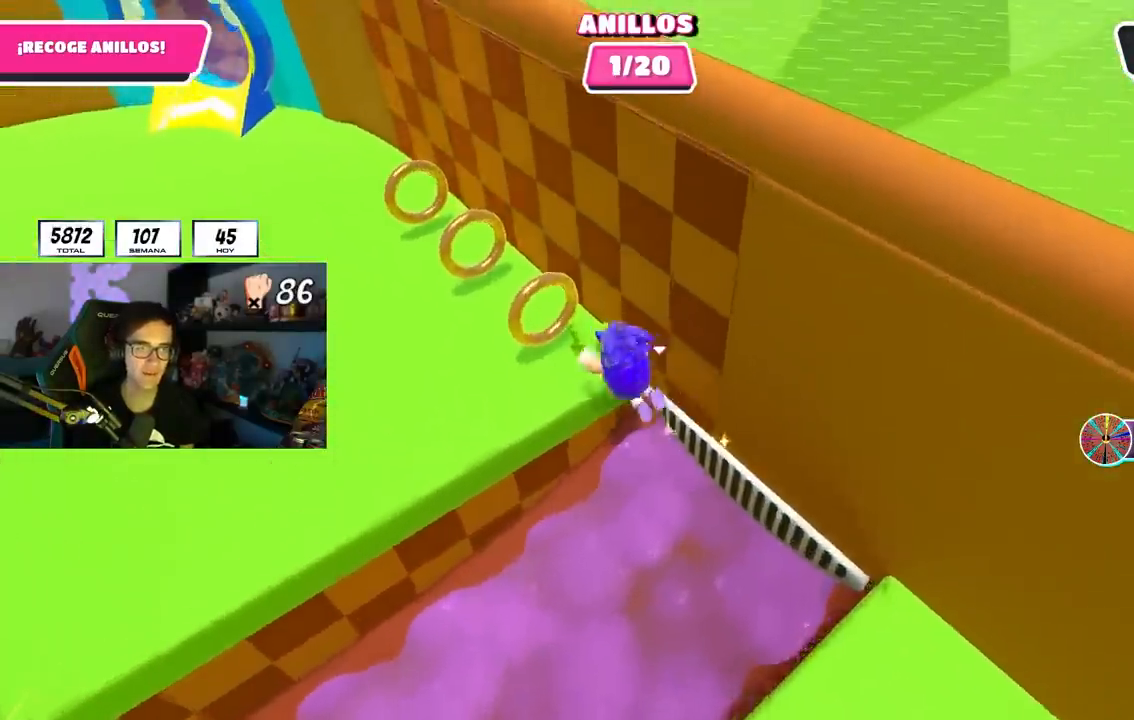
{"dt_ms": 500, "buttons": [], "left_stick": "up-left", "right_stick": "down-left", "events": [[83, "R1", "down"], [83, "SQUARE", "up"], [217, "R1", "up"], [217, "left_stick", "up-left"], [233, "right_stick", "up"], [367, "right_stick", "left"], [417, "right_stick", "down-left"]]}
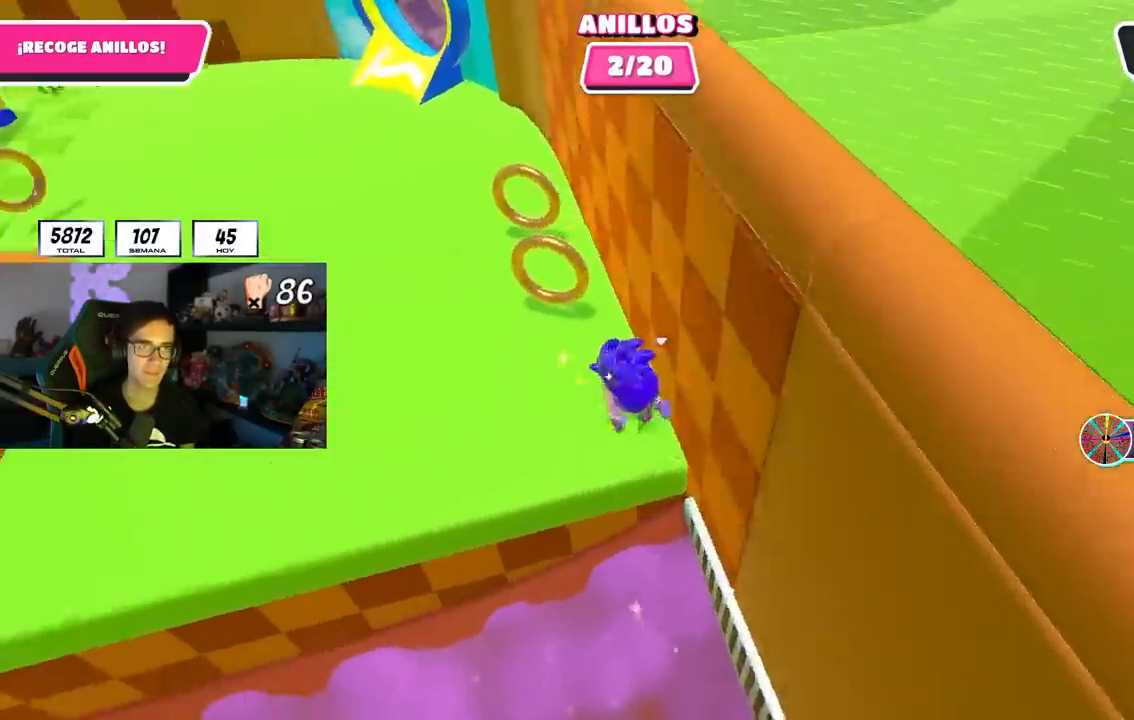
{"dt_ms": 500, "buttons": [], "left_stick": "up", "right_stick": "up", "events": [[33, "right_stick", "center"], [250, "right_stick", "up"], [500, "left_stick", "up"]]}
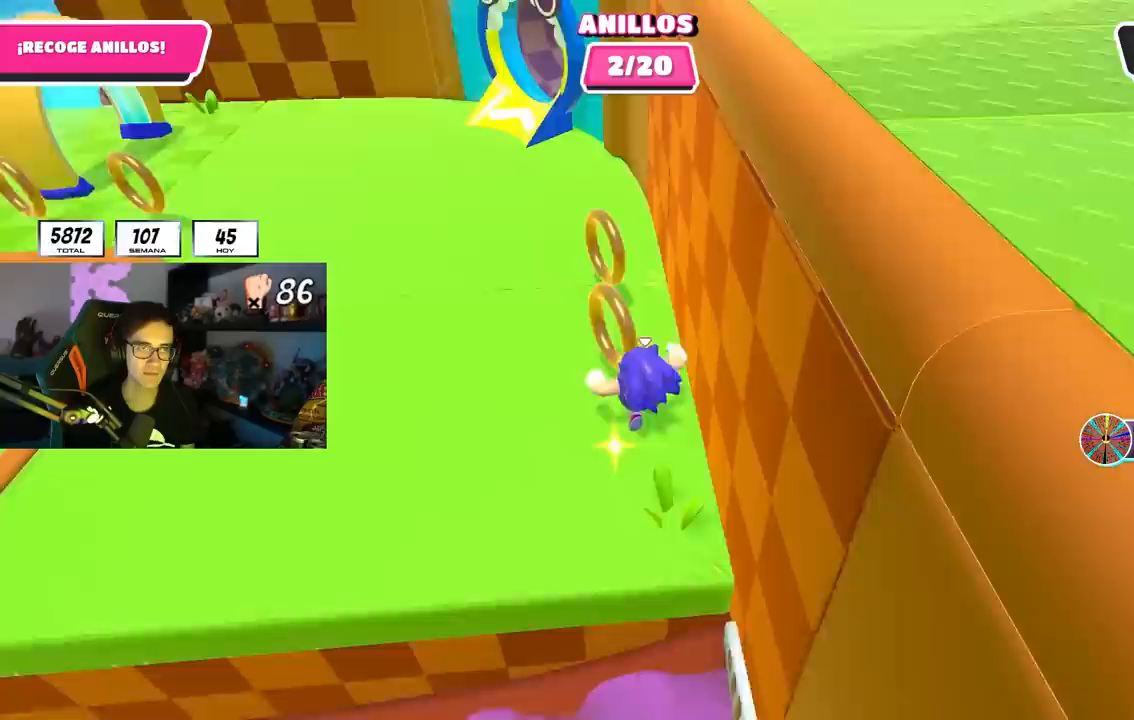
{"dt_ms": 500, "buttons": [], "left_stick": "up-left", "right_stick": "down-left", "events": [[383, "right_stick", "center"], [450, "left_stick", "up-left"], [500, "right_stick", "down-left"]]}
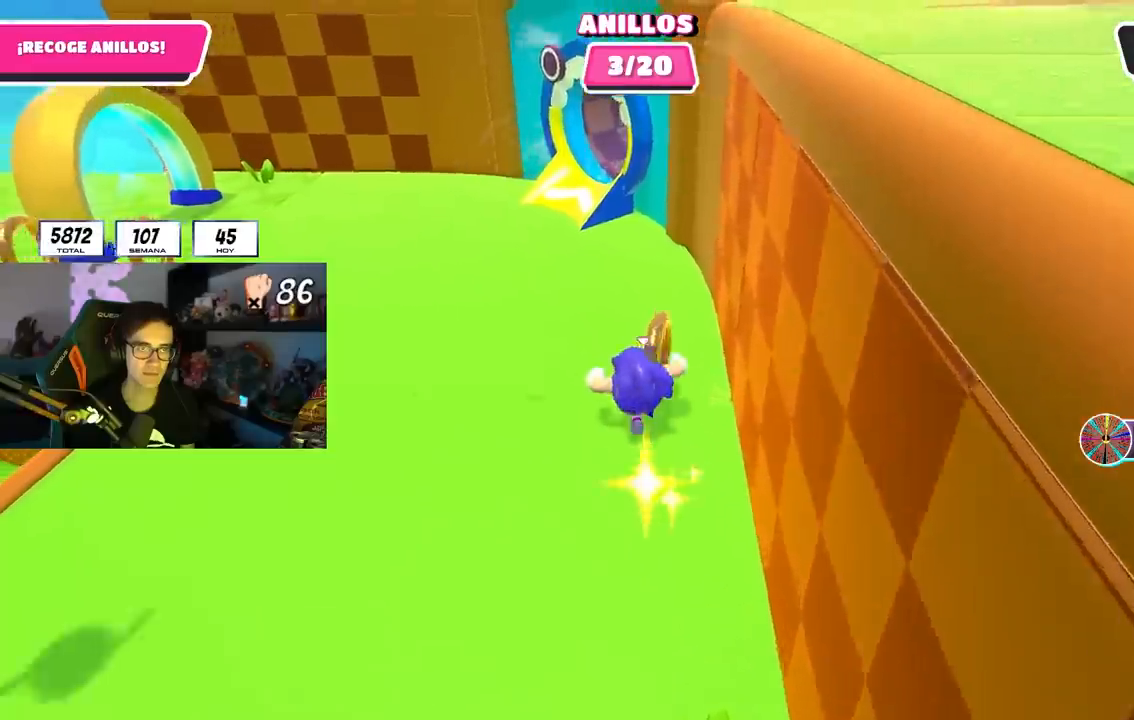
{"dt_ms": 500, "buttons": ["R1"], "left_stick": "up-left", "right_stick": "center", "events": [[183, "R1", "down"], [200, "right_stick", "center"]]}
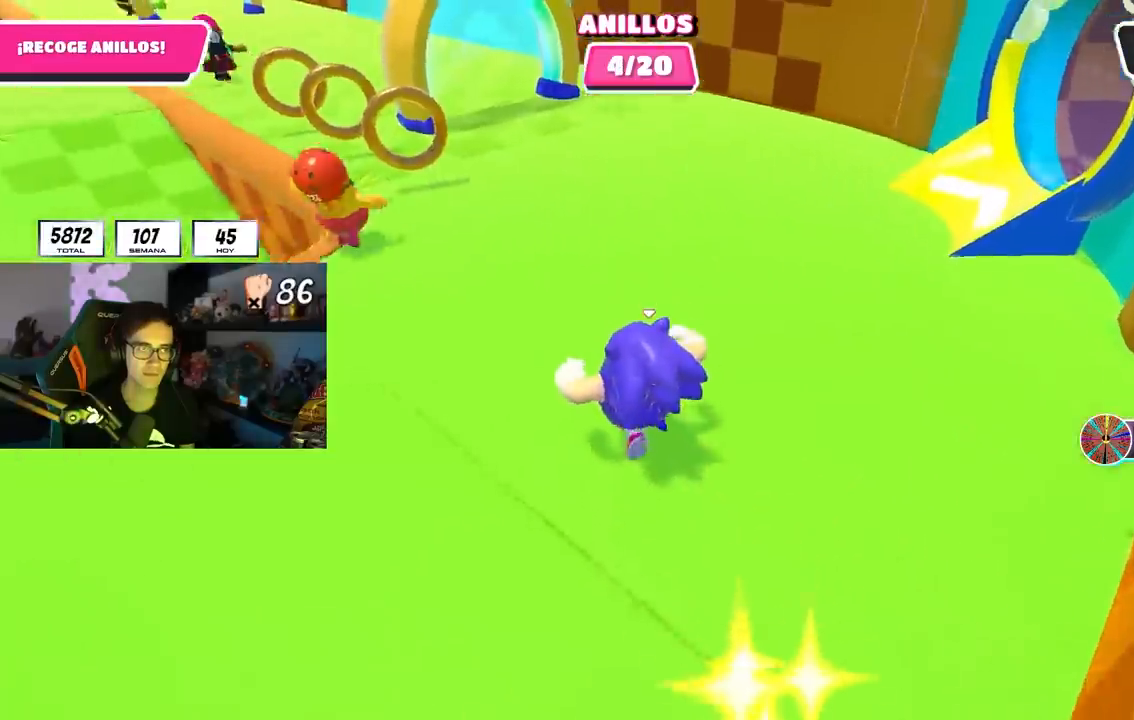
{"dt_ms": 500, "buttons": [], "left_stick": "up-right", "right_stick": "up-right", "events": [[33, "R1", "up"], [33, "left_stick", "up"], [150, "right_stick", "up-left"], [250, "left_stick", "up-right"], [250, "right_stick", "up-right"]]}
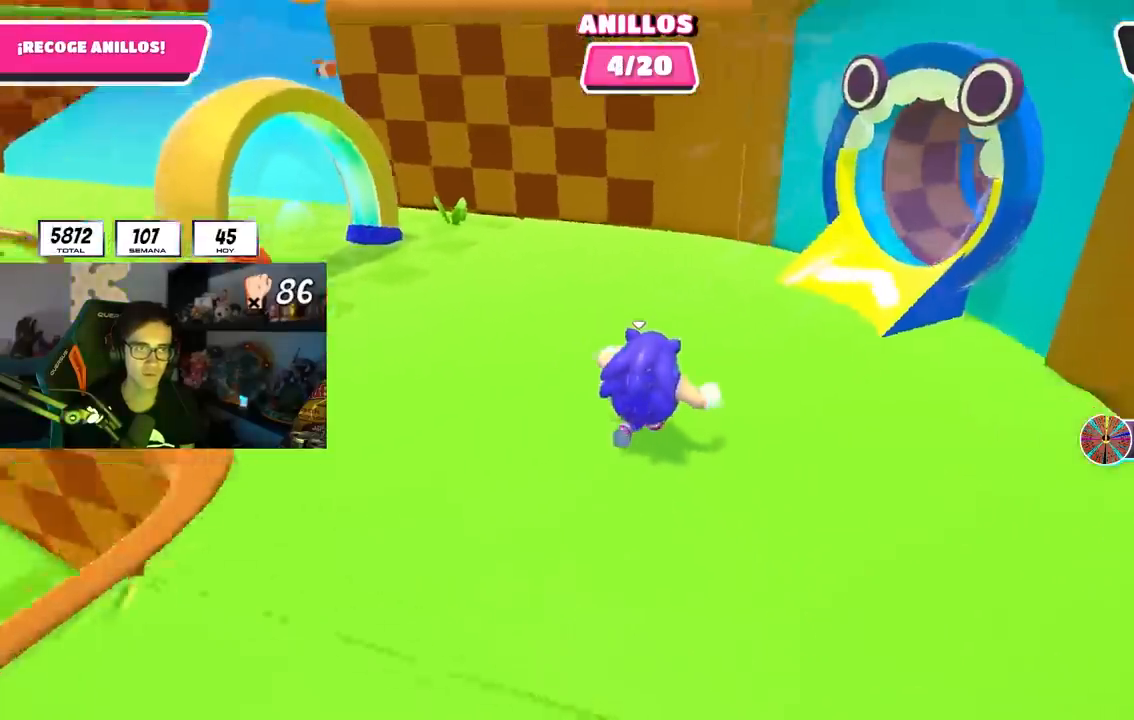
{"dt_ms": 500, "buttons": ["L2"], "left_stick": "up", "right_stick": "up-right", "events": [[17, "right_stick", "right"], [83, "left_stick", "up"], [183, "right_stick", "center"], [400, "L2", "down"], [450, "right_stick", "up-right"]]}
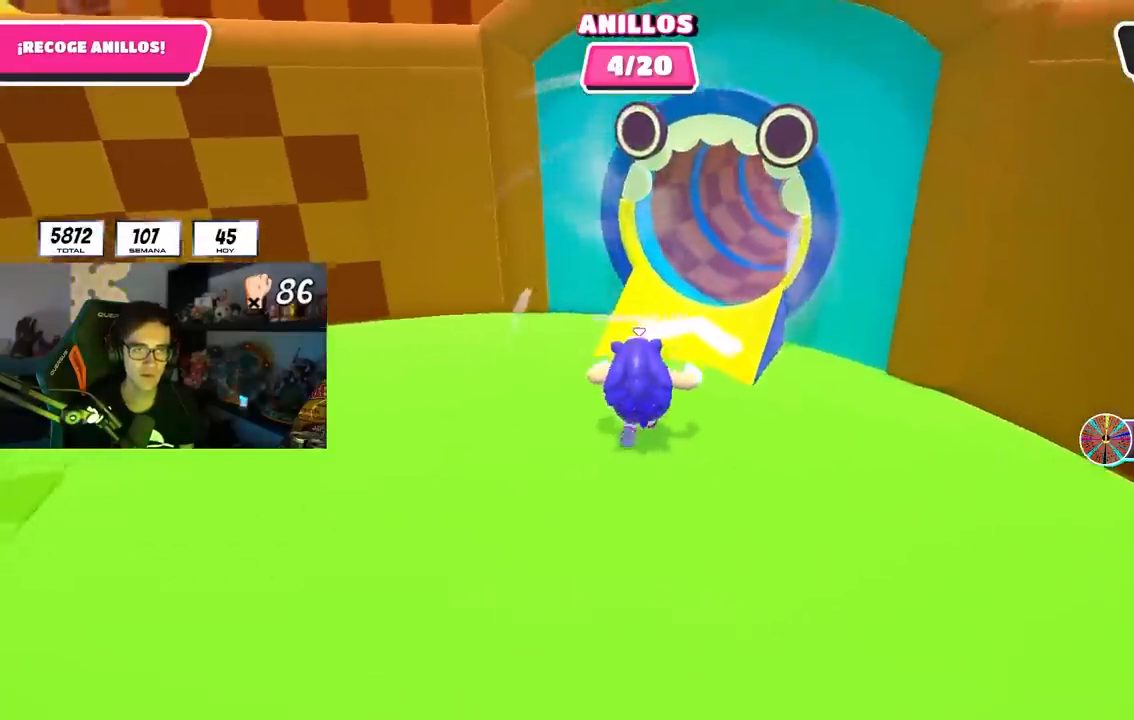
{"dt_ms": 500, "buttons": ["L2"], "left_stick": "up", "right_stick": "up-right", "events": [[33, "L2", "up"], [83, "right_stick", "center"], [183, "right_stick", "up-right"], [317, "right_stick", "right"], [367, "L2", "down"], [433, "right_stick", "up-right"]]}
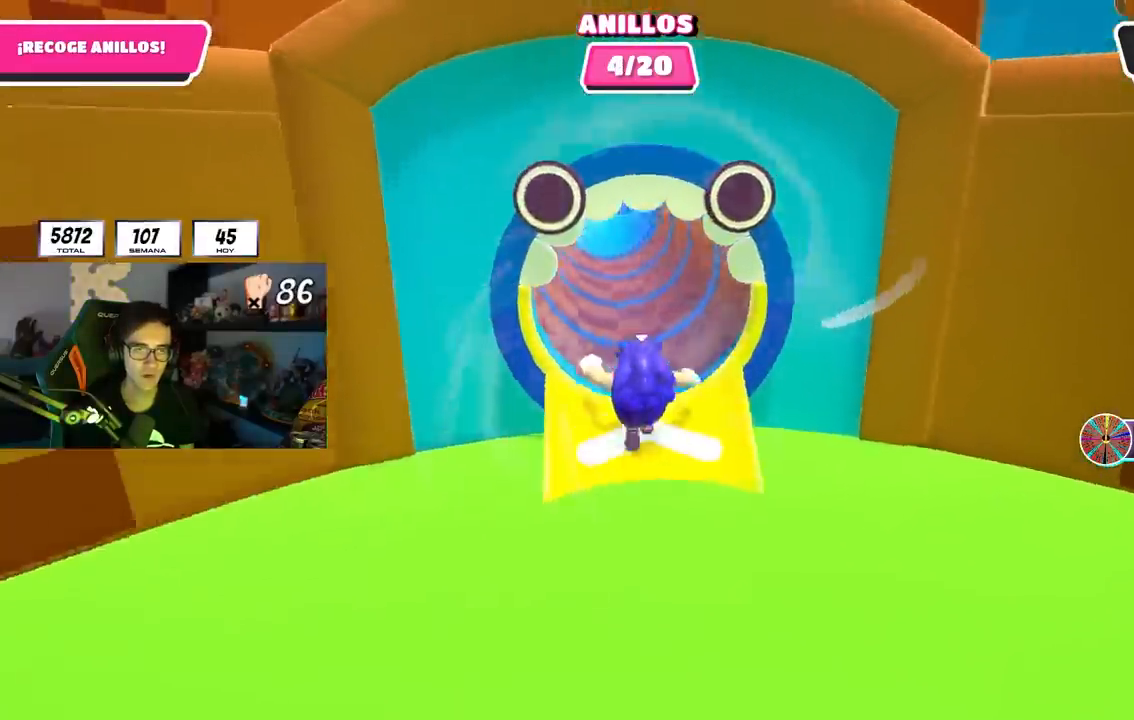
{"dt_ms": 500, "buttons": [], "left_stick": "up", "right_stick": "center", "events": [[17, "L2", "up"], [50, "right_stick", "center"], [233, "right_stick", "up-left"], [333, "right_stick", "center"]]}
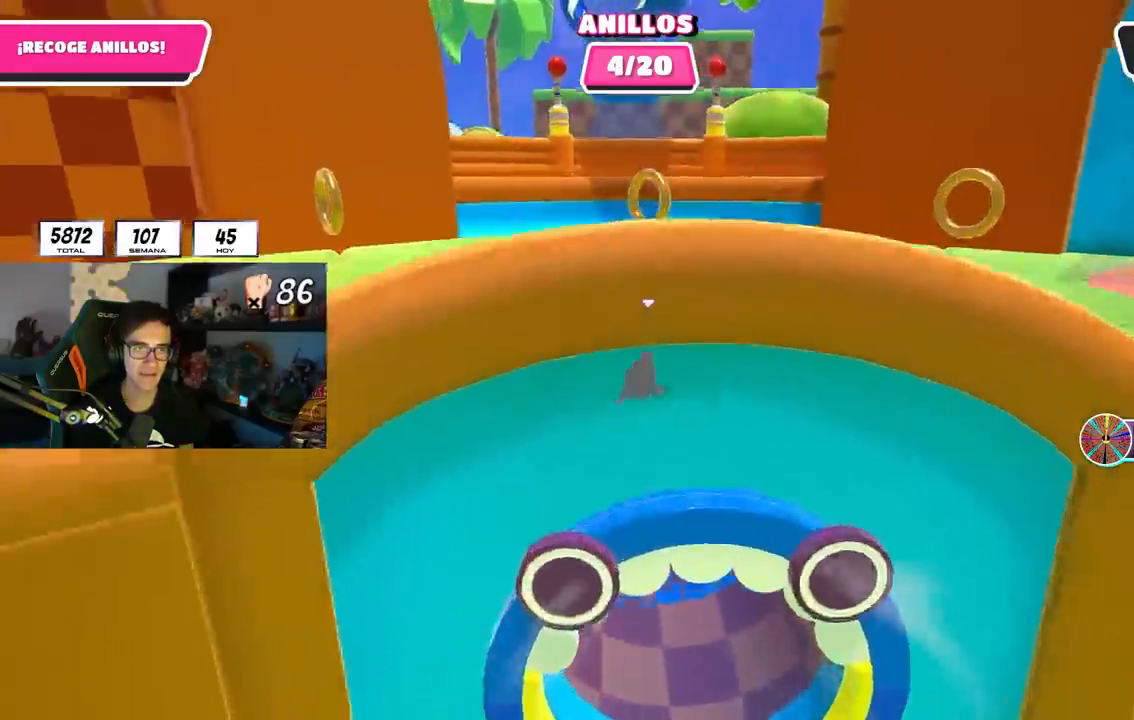
{"dt_ms": 500, "buttons": [], "left_stick": "up", "right_stick": "center", "events": []}
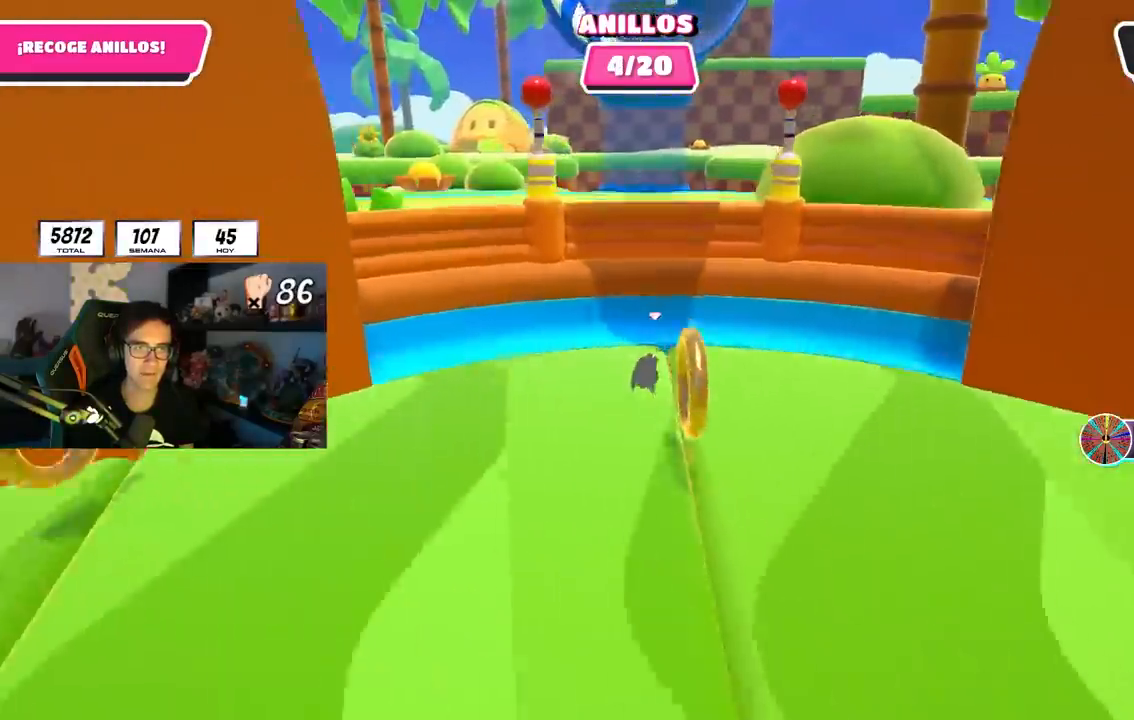
{"dt_ms": 500, "buttons": [], "left_stick": "down-right", "right_stick": "center", "events": [[33, "right_stick", "up"], [133, "right_stick", "center"], [183, "left_stick", "up-right"], [350, "left_stick", "right"], [450, "left_stick", "down-right"]]}
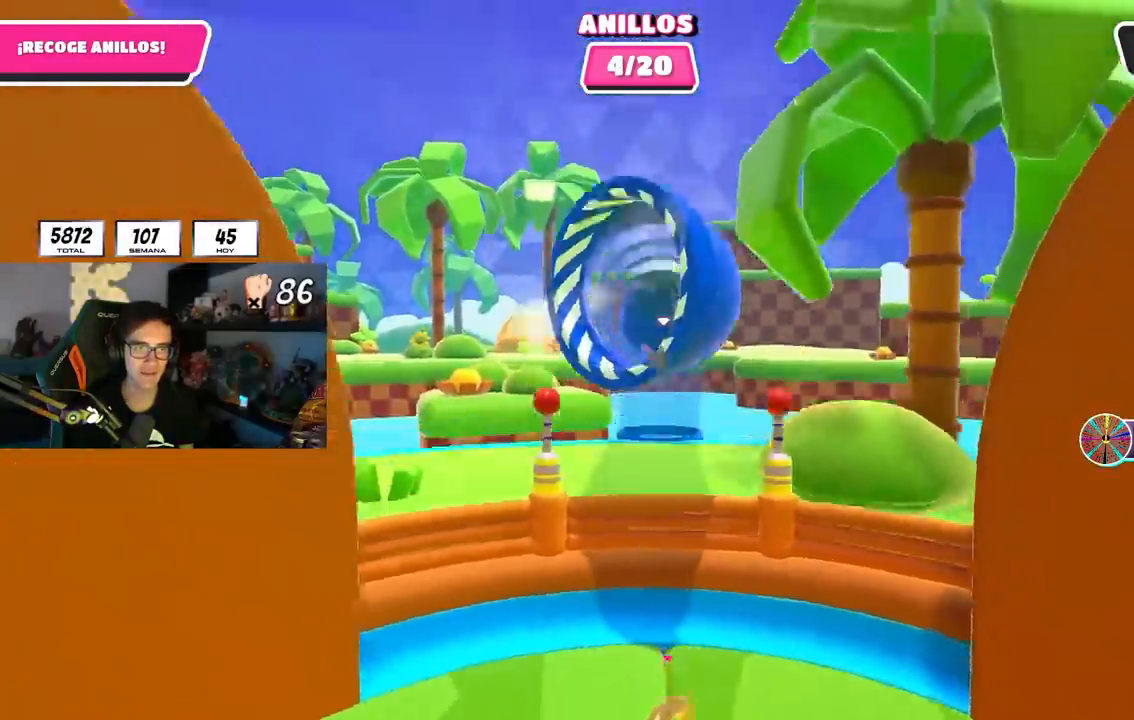
{"dt_ms": 500, "buttons": [], "left_stick": "up-right", "right_stick": "center", "events": [[150, "right_stick", "down"], [267, "left_stick", "center"], [267, "right_stick", "center"], [383, "left_stick", "up-right"]]}
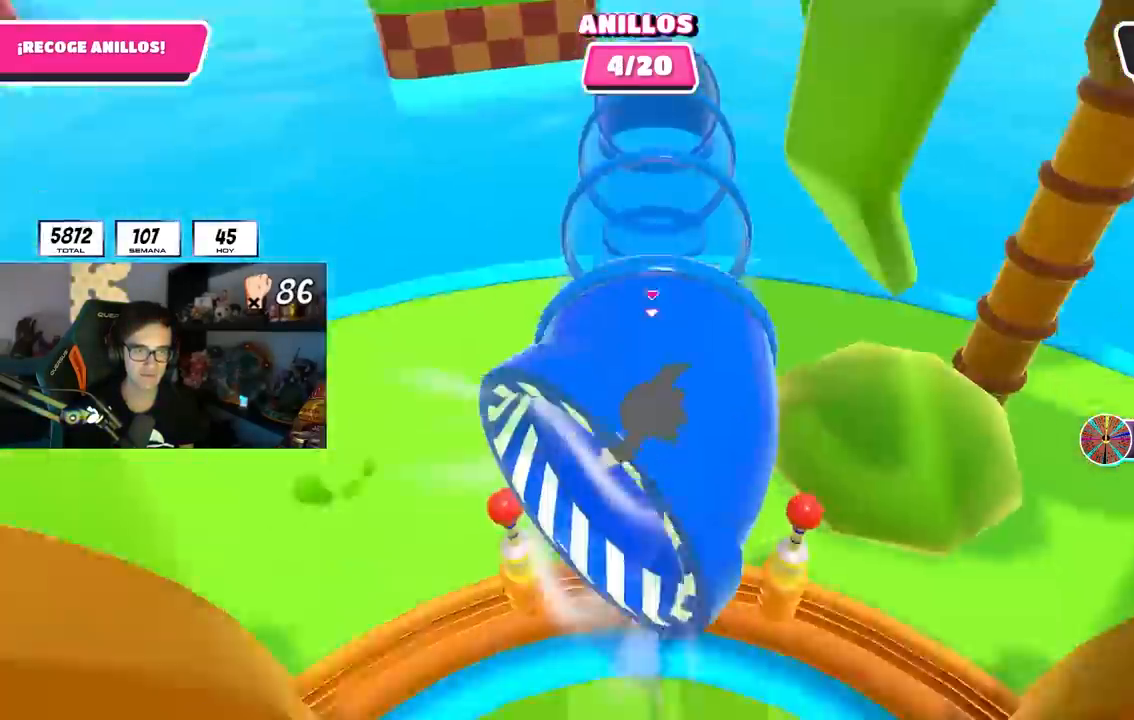
{"dt_ms": 500, "buttons": [], "left_stick": "up-right", "right_stick": "center", "events": []}
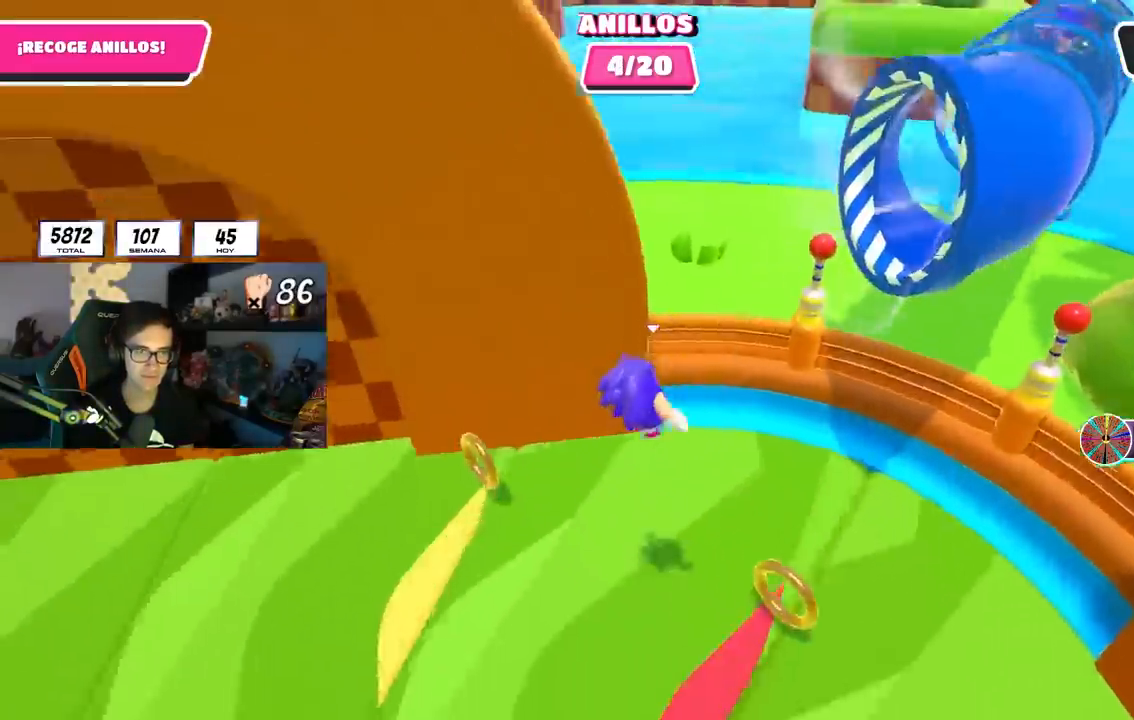
{"dt_ms": 500, "buttons": [], "left_stick": "up-right", "right_stick": "center", "events": [[50, "left_stick", "up"], [267, "right_stick", "left"], [300, "left_stick", "up-right"], [367, "R1", "down"], [400, "right_stick", "center"], [450, "R1", "up"]]}
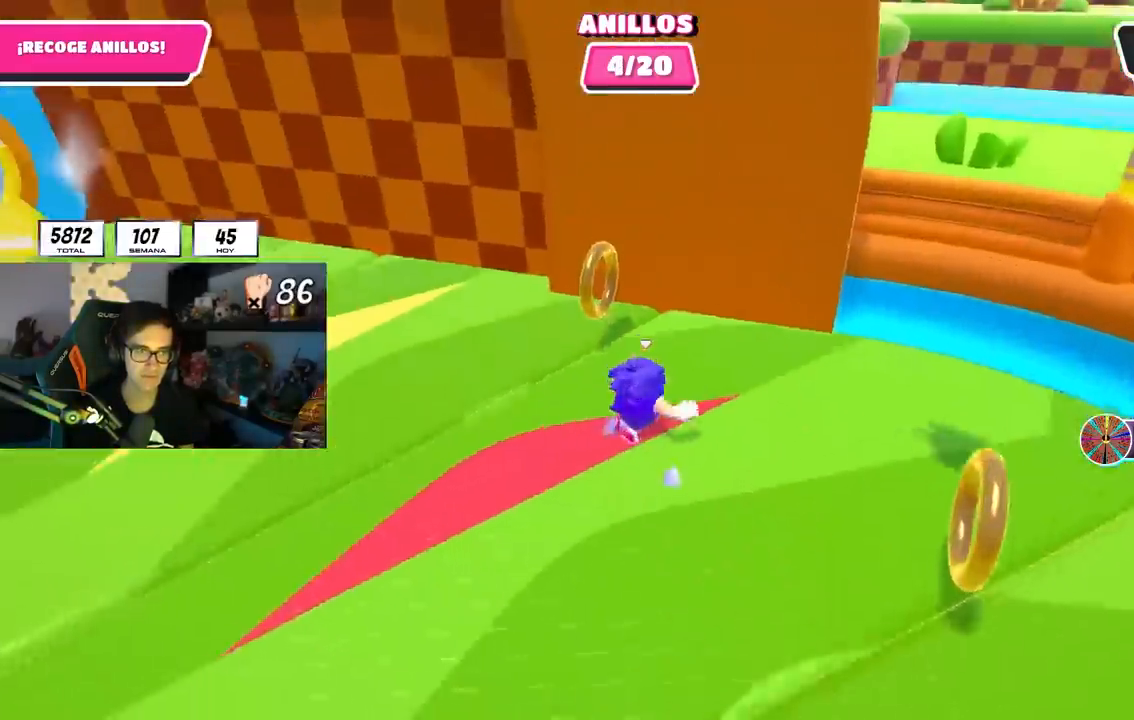
{"dt_ms": 500, "buttons": [], "left_stick": "up-left", "right_stick": "center", "events": [[17, "R1", "down"], [83, "R1", "up"], [133, "left_stick", "up-left"], [183, "R1", "down"], [183, "right_stick", "left"], [233, "R1", "up"], [317, "R1", "down"], [417, "R1", "up"], [500, "right_stick", "center"]]}
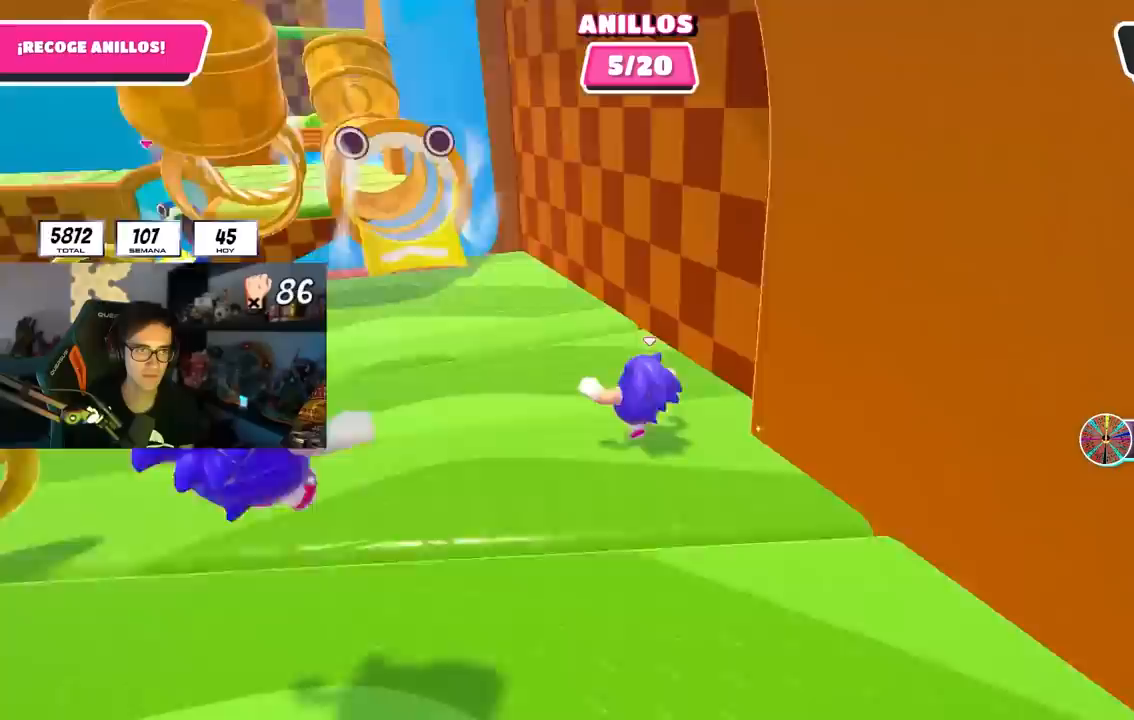
{"dt_ms": 500, "buttons": [], "left_stick": "up-left", "right_stick": "up-left", "events": [[483, "right_stick", "up-left"]]}
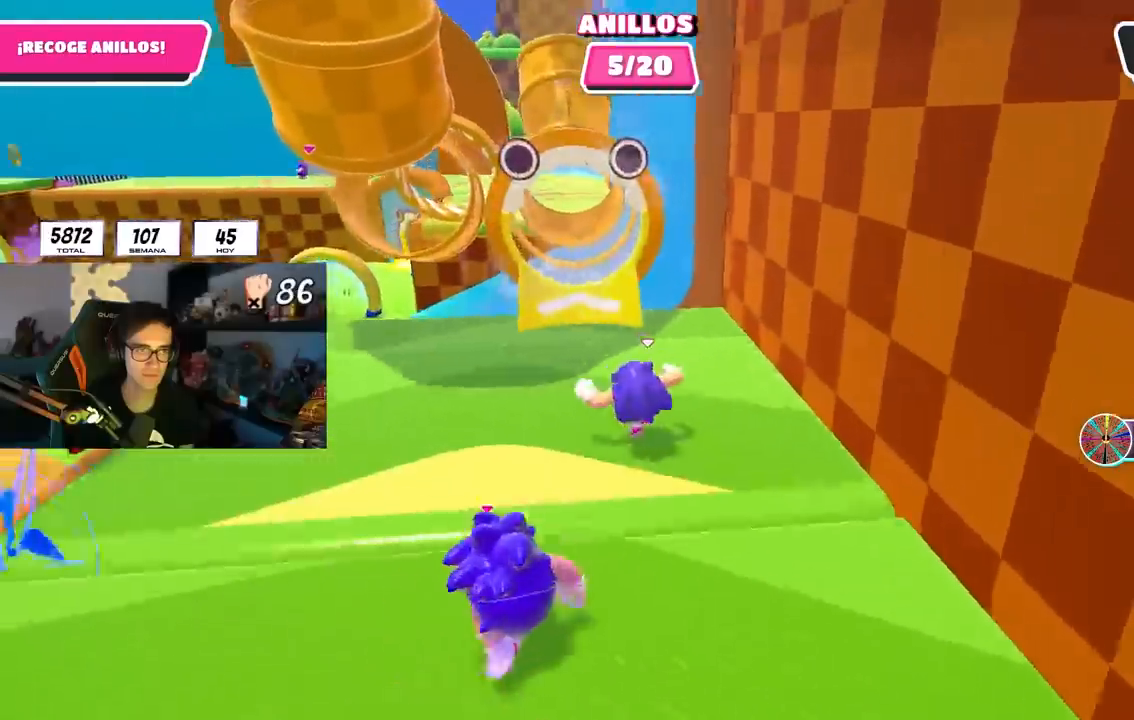
{"dt_ms": 500, "buttons": [], "left_stick": "up", "right_stick": "down", "events": [[67, "right_stick", "center"], [100, "left_stick", "up"], [400, "right_stick", "down"]]}
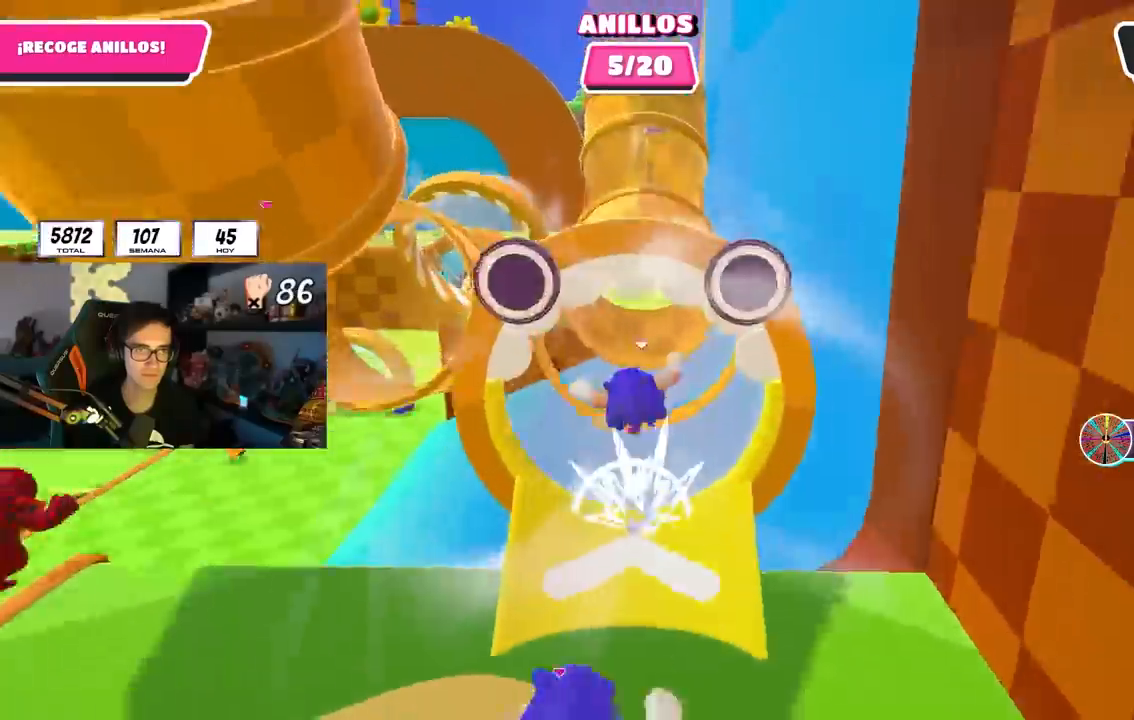
{"dt_ms": 500, "buttons": [], "left_stick": "up", "right_stick": "down-right", "events": [[250, "right_stick", "center"], [483, "right_stick", "down-right"]]}
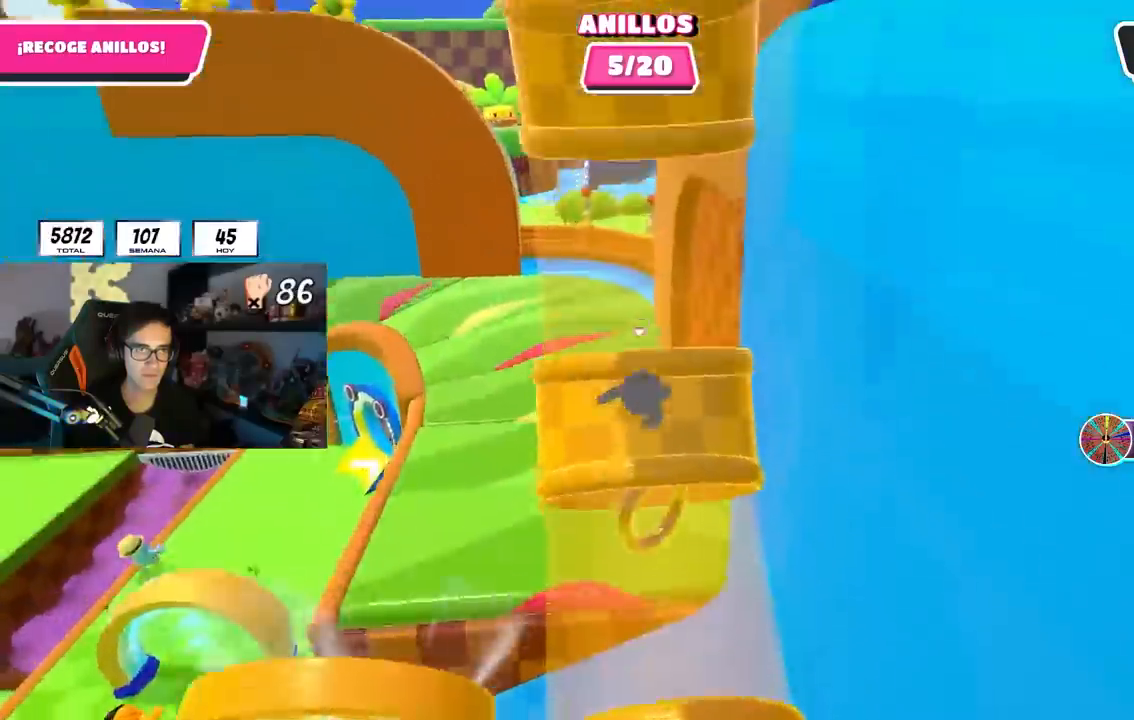
{"dt_ms": 500, "buttons": [], "left_stick": "up-right", "right_stick": "center", "events": [[217, "right_stick", "center"], [450, "left_stick", "up-right"]]}
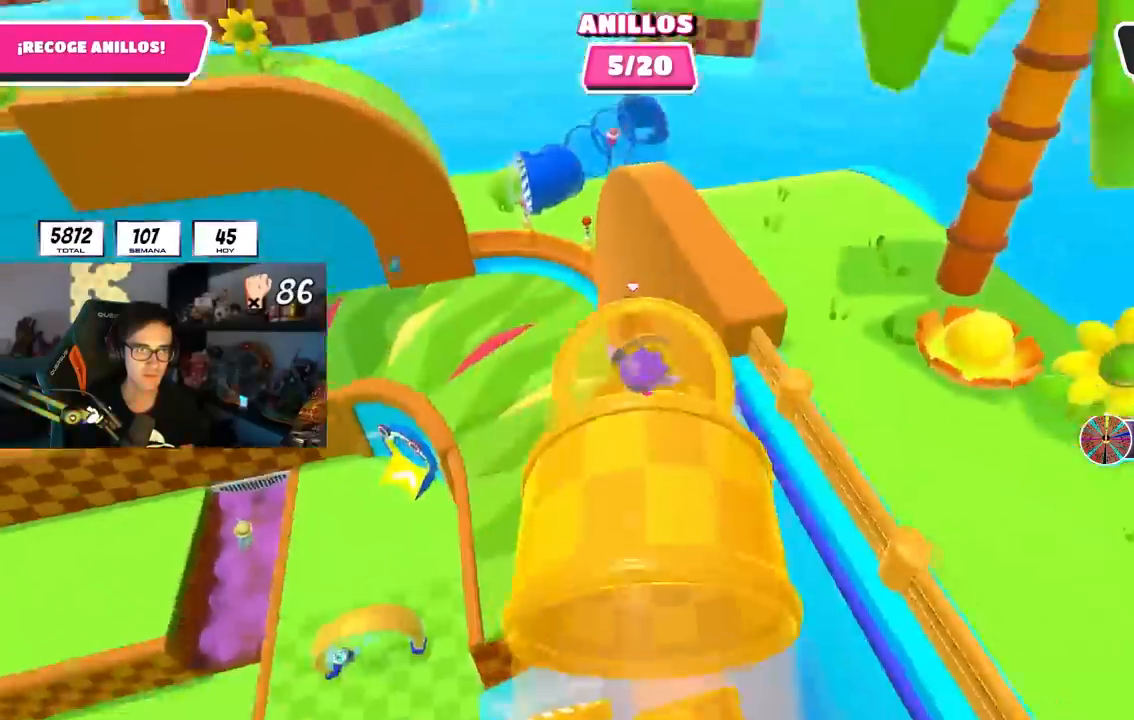
{"dt_ms": 500, "buttons": [], "left_stick": "center", "right_stick": "up-right", "events": [[183, "left_stick", "down-right"], [217, "right_stick", "right"], [383, "left_stick", "center"], [500, "right_stick", "up-right"]]}
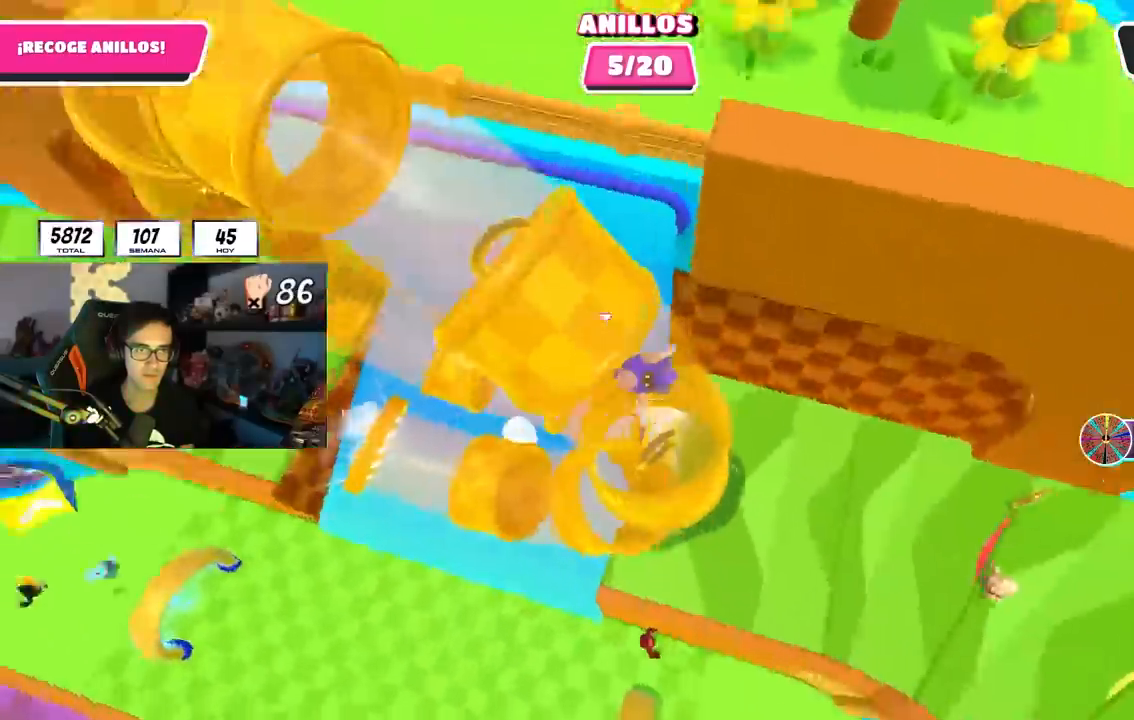
{"dt_ms": 500, "buttons": [], "left_stick": "up-left", "right_stick": "center", "events": [[50, "left_stick", "up-right"], [117, "right_stick", "up"], [167, "left_stick", "up"], [317, "R1", "down"], [317, "left_stick", "up-left"], [367, "right_stick", "center"], [500, "R1", "up"]]}